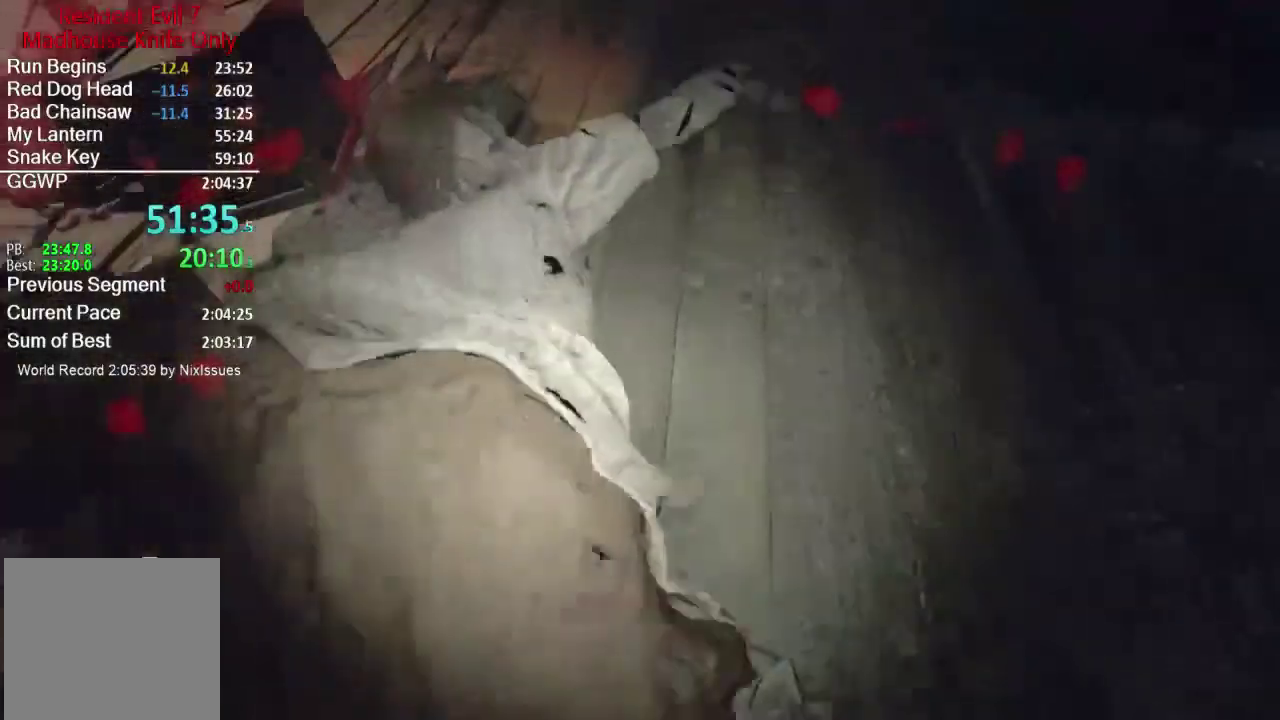
Gameplay with a controller (Xbox layout); each line is a JSON object with the inputs held at the frame after it. "button_events" lists button changes between this image and that frame as [ms after this image, input, new state], when the widget could be followed in between (sticks are given only as held states).
{"buttons": [], "left_stick": "up", "right_stick": "center", "button_events": [[17, "R2", "up"], [84, "R2", "down"], [184, "R2", "up"], [317, "R2", "down"], [417, "R2", "up"]]}
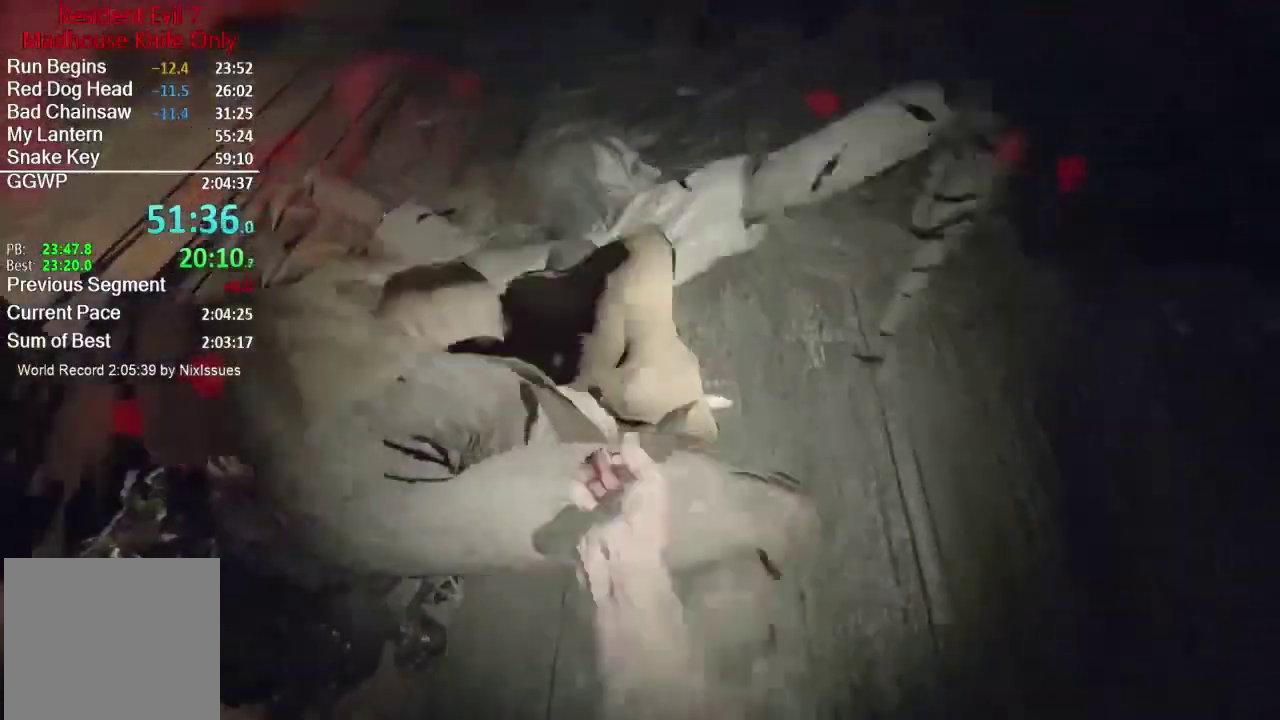
{"buttons": ["R2"], "left_stick": "up", "right_stick": "down-left", "button_events": [[67, "R2", "down"], [134, "R2", "up"], [200, "L2", "down"], [267, "R2", "down"], [351, "L2", "up"], [367, "R2", "up"], [467, "R2", "down"]]}
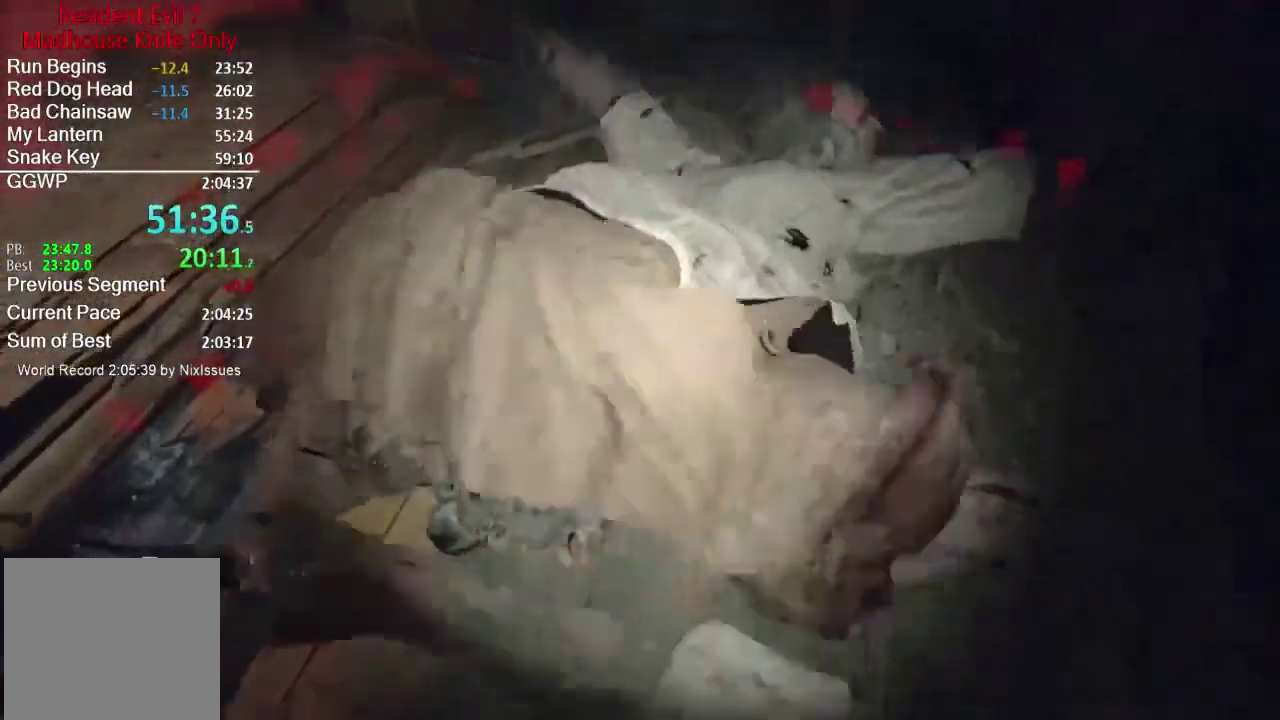
{"buttons": ["L2", "R2"], "left_stick": "up-right", "right_stick": "down", "button_events": [[33, "R2", "up"], [117, "R2", "down"], [233, "R2", "up"], [250, "L2", "down"], [300, "R2", "down"], [400, "R2", "up"], [467, "R2", "down"]]}
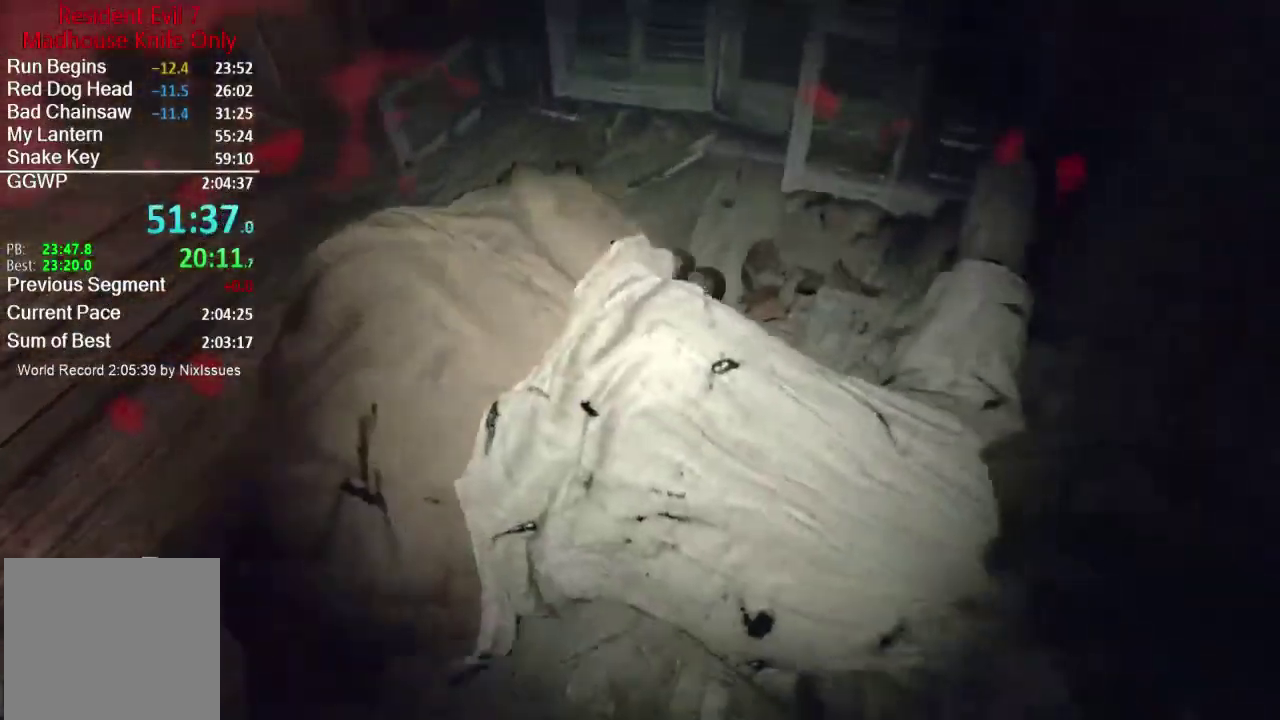
{"buttons": ["R2"], "left_stick": "up-left", "right_stick": "right", "button_events": [[100, "R2", "up"], [167, "R2", "down"], [267, "R2", "up"], [301, "L2", "up"], [334, "R2", "down"], [367, "L2", "down"], [417, "L2", "up"], [417, "R2", "up"], [501, "R2", "down"]]}
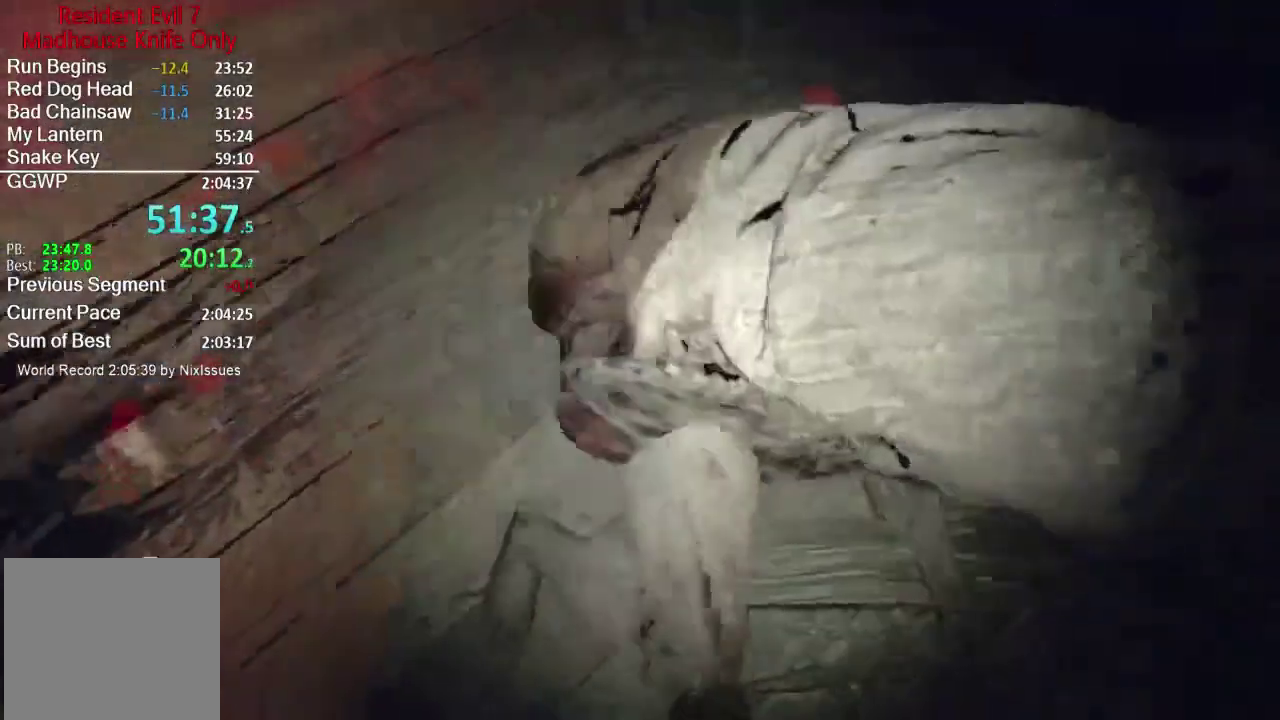
{"buttons": [], "left_stick": "up", "right_stick": "right", "button_events": [[33, "L2", "down"], [100, "R2", "up"], [200, "L2", "up"], [200, "R2", "down"], [267, "R2", "up"], [367, "R2", "down"], [467, "R2", "up"]]}
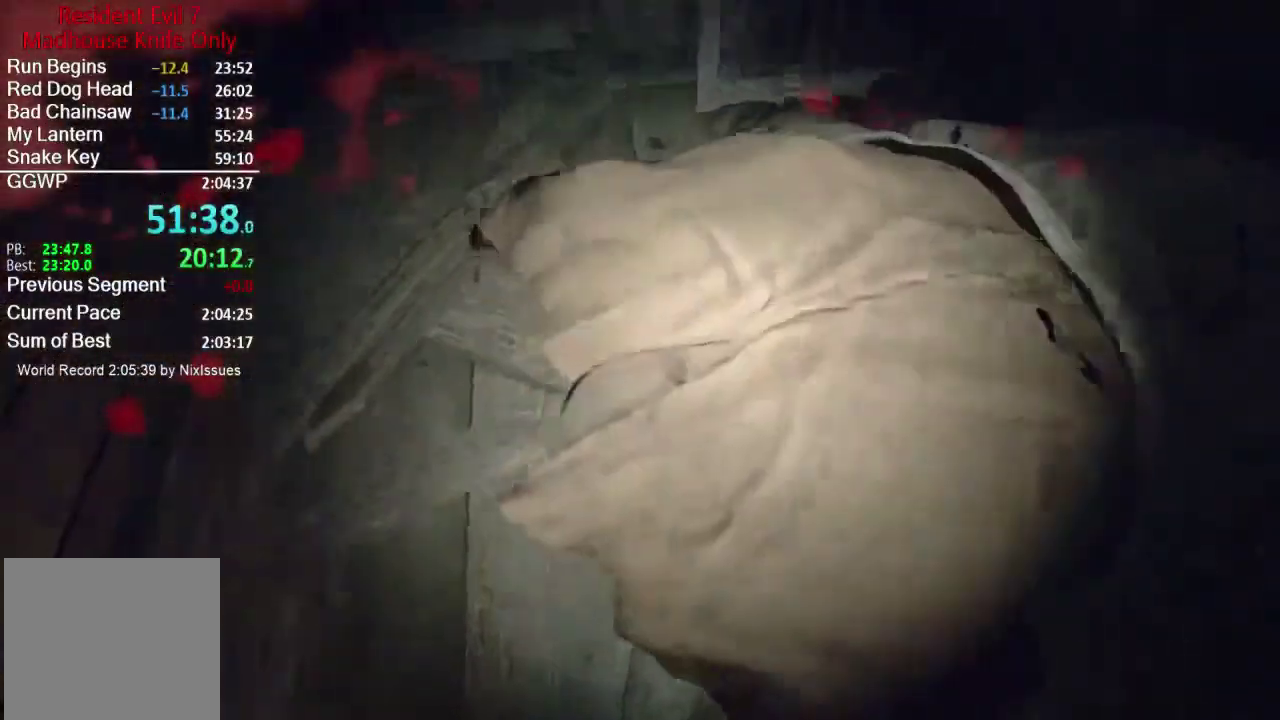
{"buttons": [], "left_stick": "up", "right_stick": "center", "button_events": [[34, "R2", "down"], [134, "R2", "up"], [200, "R2", "down"], [334, "R2", "up"], [401, "R2", "down"], [501, "R2", "up"]]}
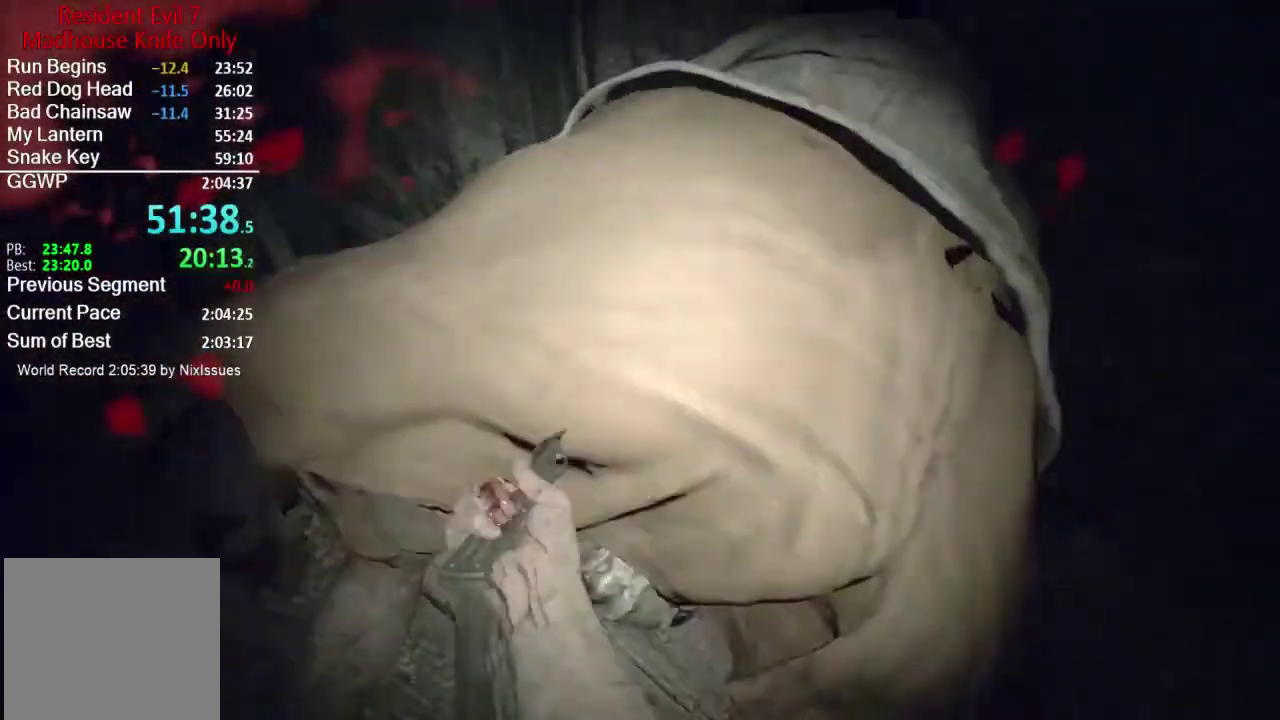
{"buttons": [], "left_stick": "up-right", "right_stick": "right", "button_events": [[66, "R2", "down"], [133, "R2", "up"], [233, "R2", "down"], [300, "R2", "up"], [400, "R2", "down"], [467, "R2", "up"]]}
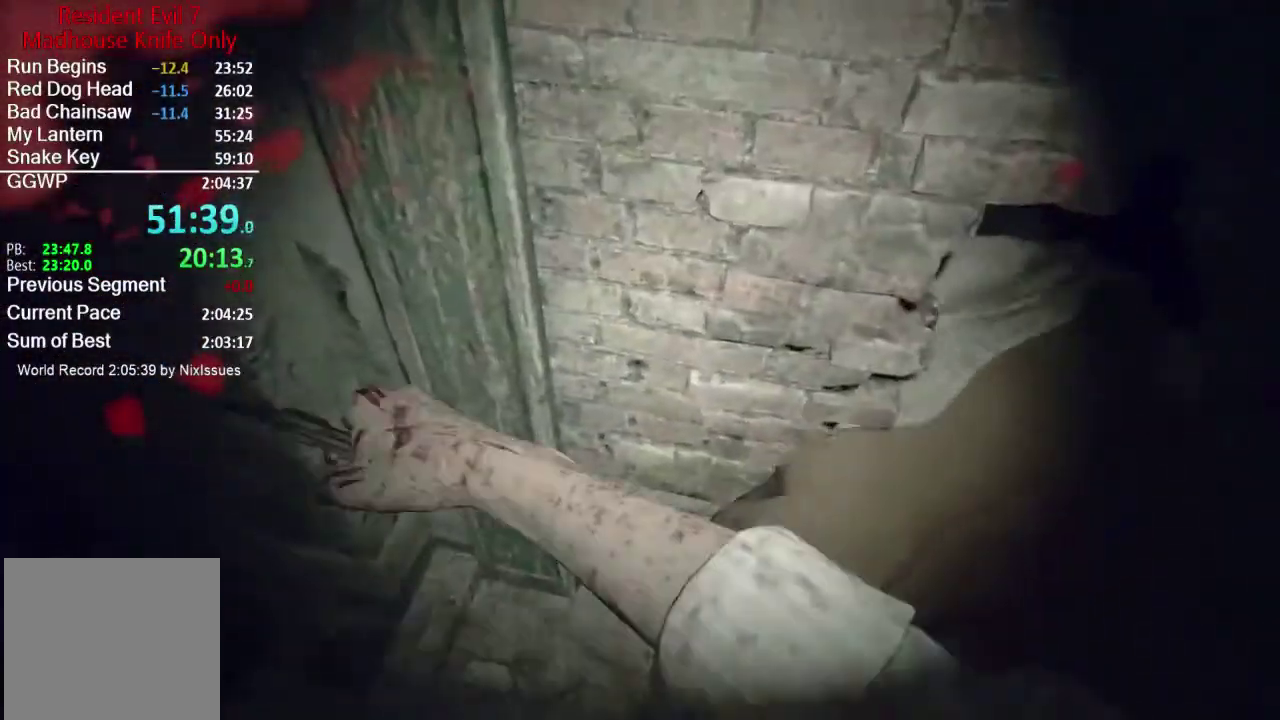
{"buttons": [], "left_stick": "up-right", "right_stick": "center", "button_events": []}
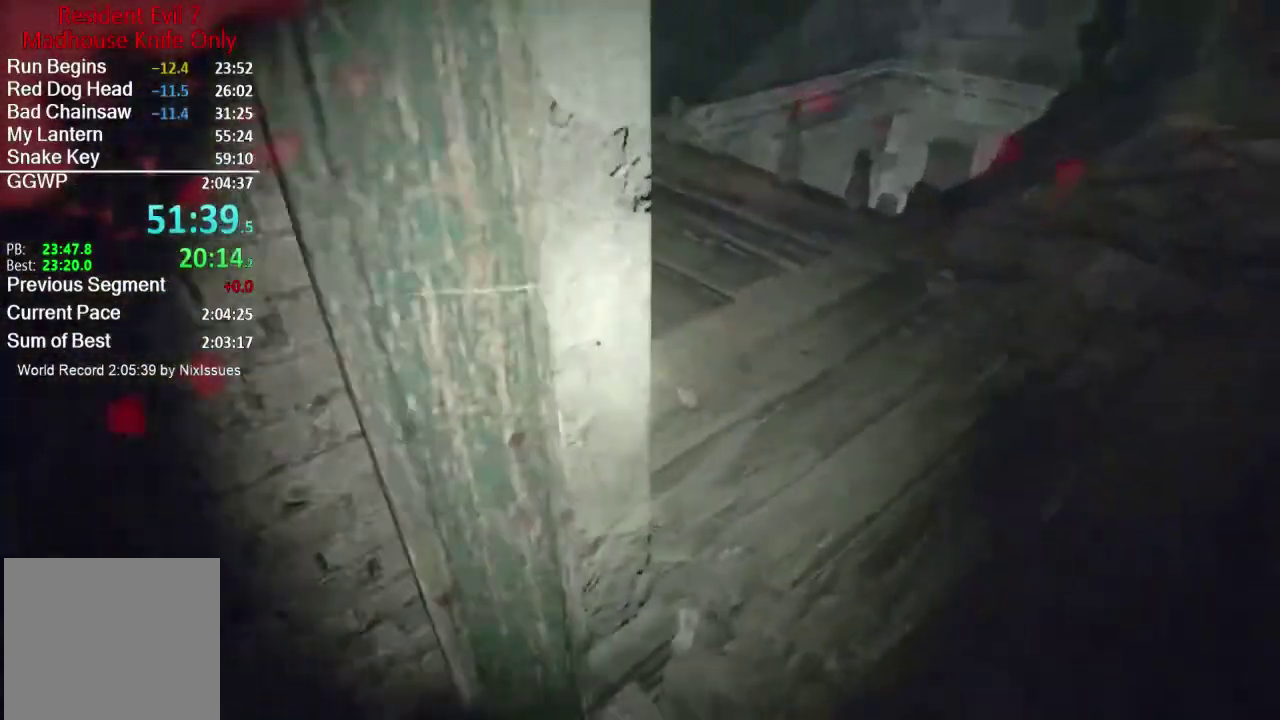
{"buttons": [], "left_stick": "up-right", "right_stick": "left"}
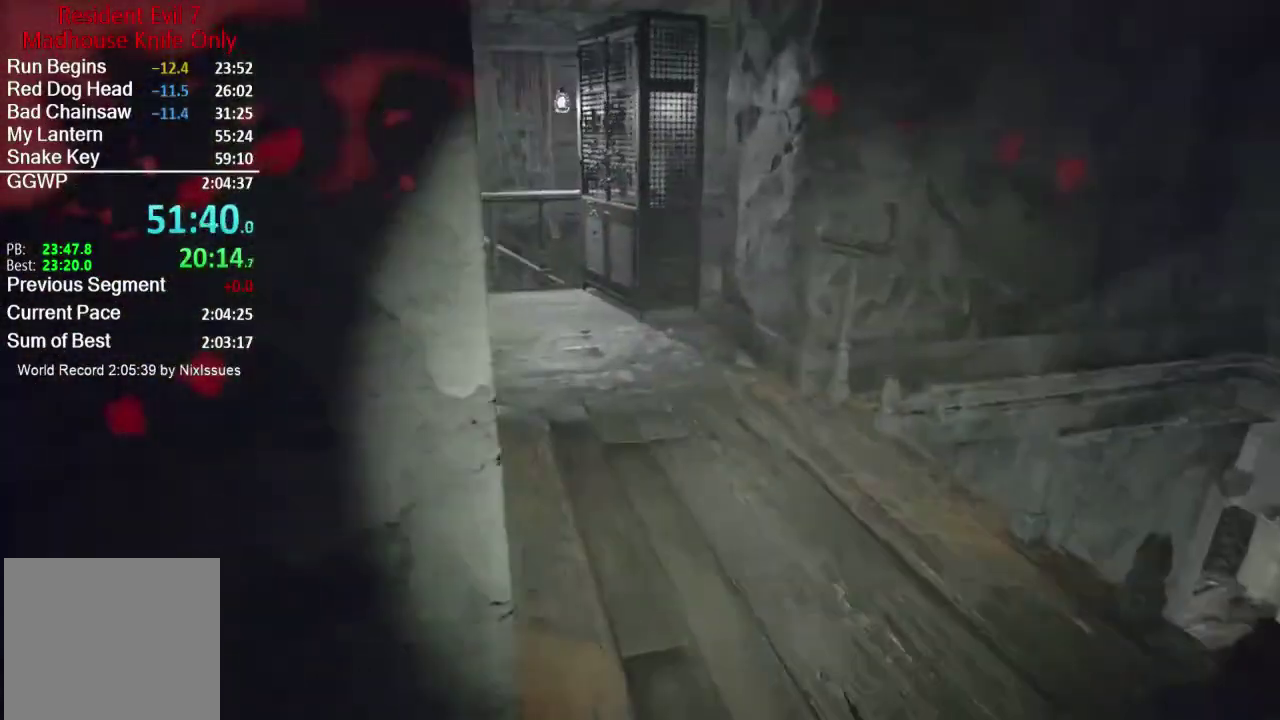
{"buttons": [], "left_stick": "up", "right_stick": "left"}
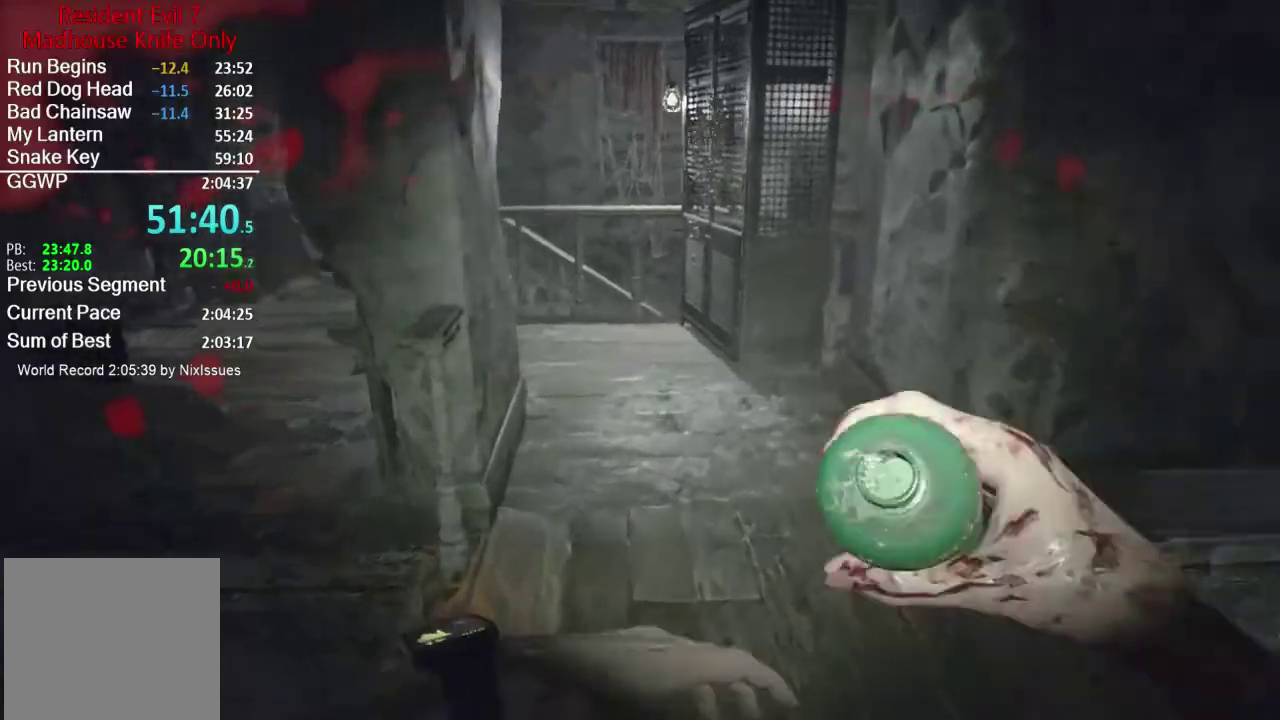
{"buttons": [], "left_stick": "up", "right_stick": "center", "button_events": [[400, "L1", "down"], [500, "L1", "up"]]}
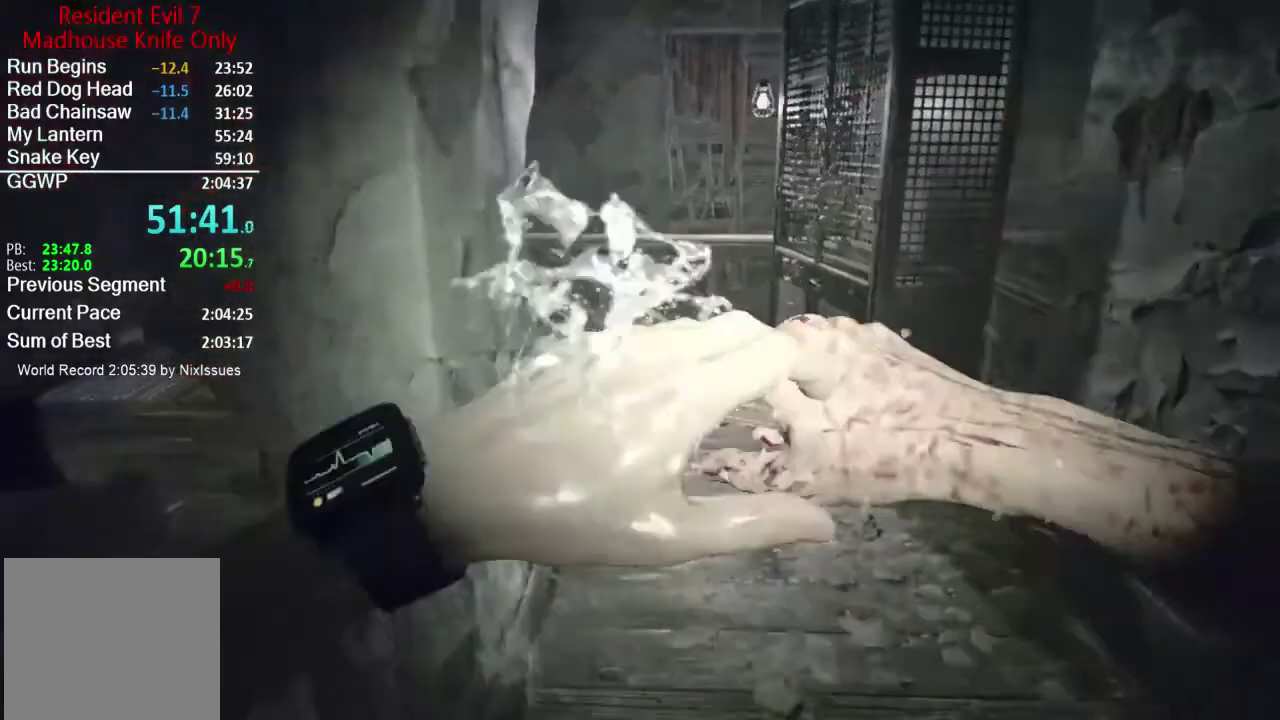
{"buttons": [], "left_stick": "up", "right_stick": "center", "button_events": []}
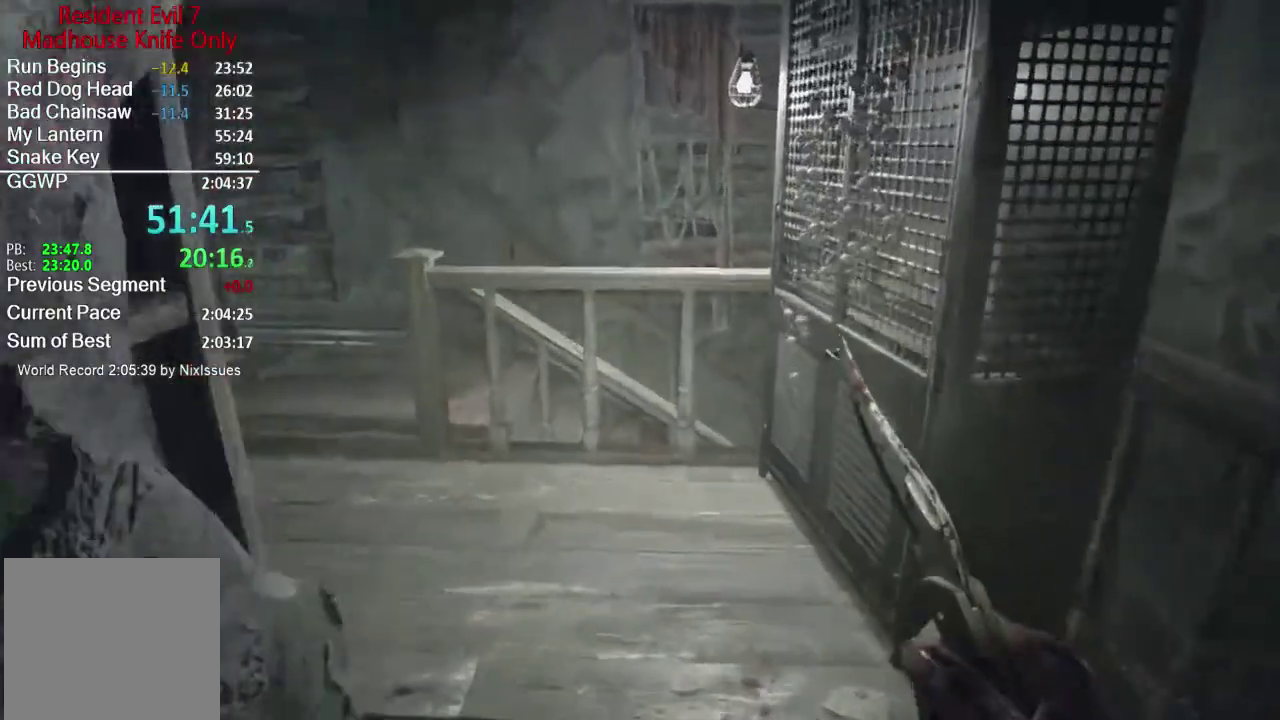
{"buttons": [], "left_stick": "up", "right_stick": "left", "button_events": [[16, "L2", "down"], [66, "L2", "up"], [116, "L2", "down"], [217, "L2", "up"]]}
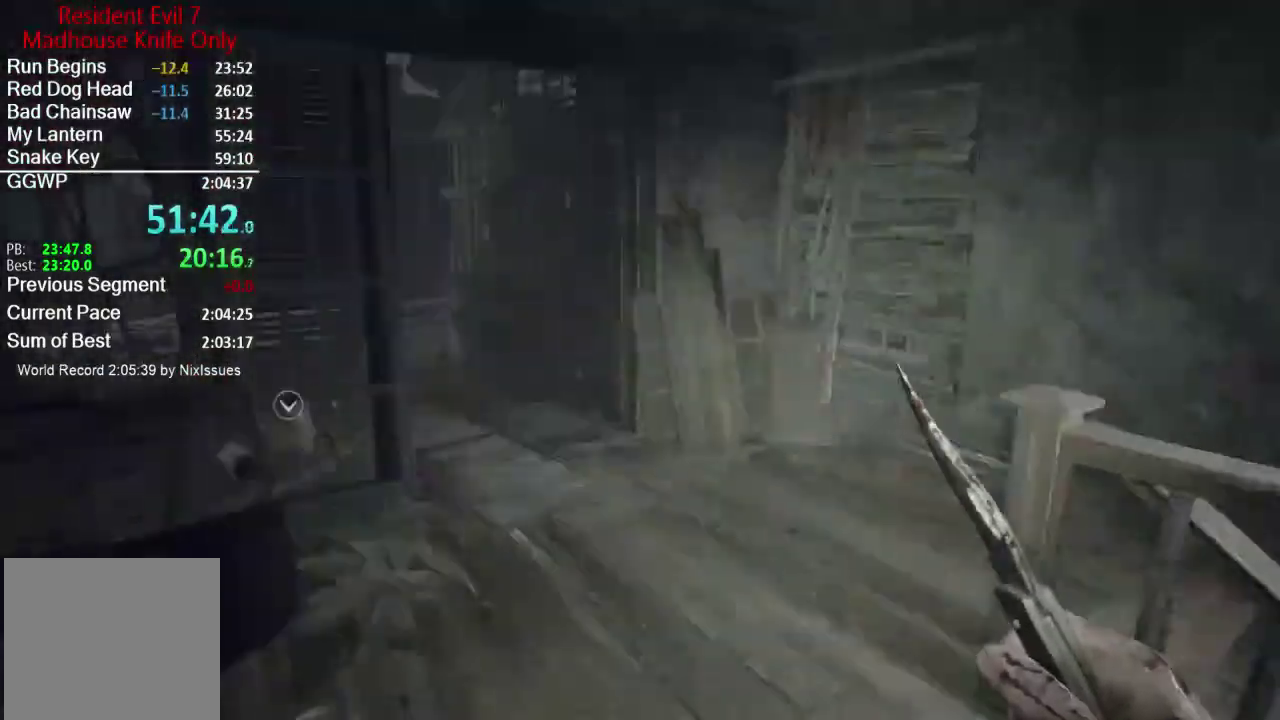
{"buttons": [], "left_stick": "up", "right_stick": "left", "button_events": []}
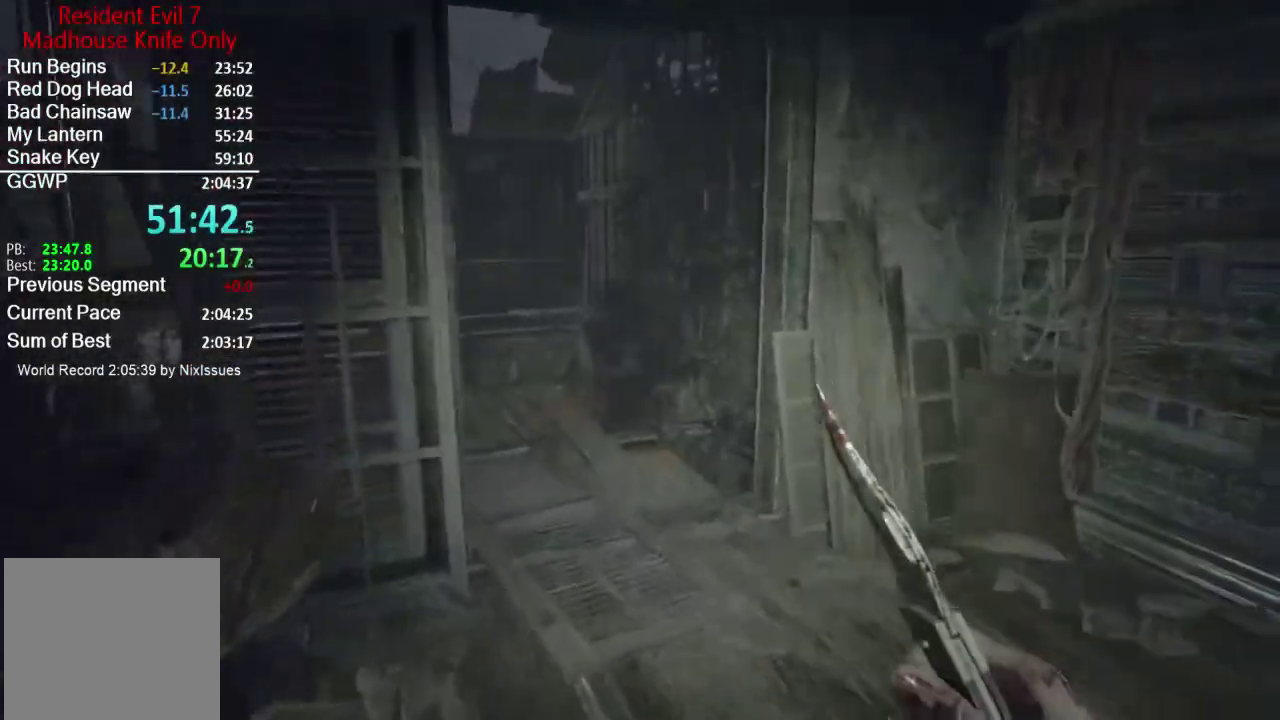
{"buttons": [], "left_stick": "up", "right_stick": "left", "button_events": []}
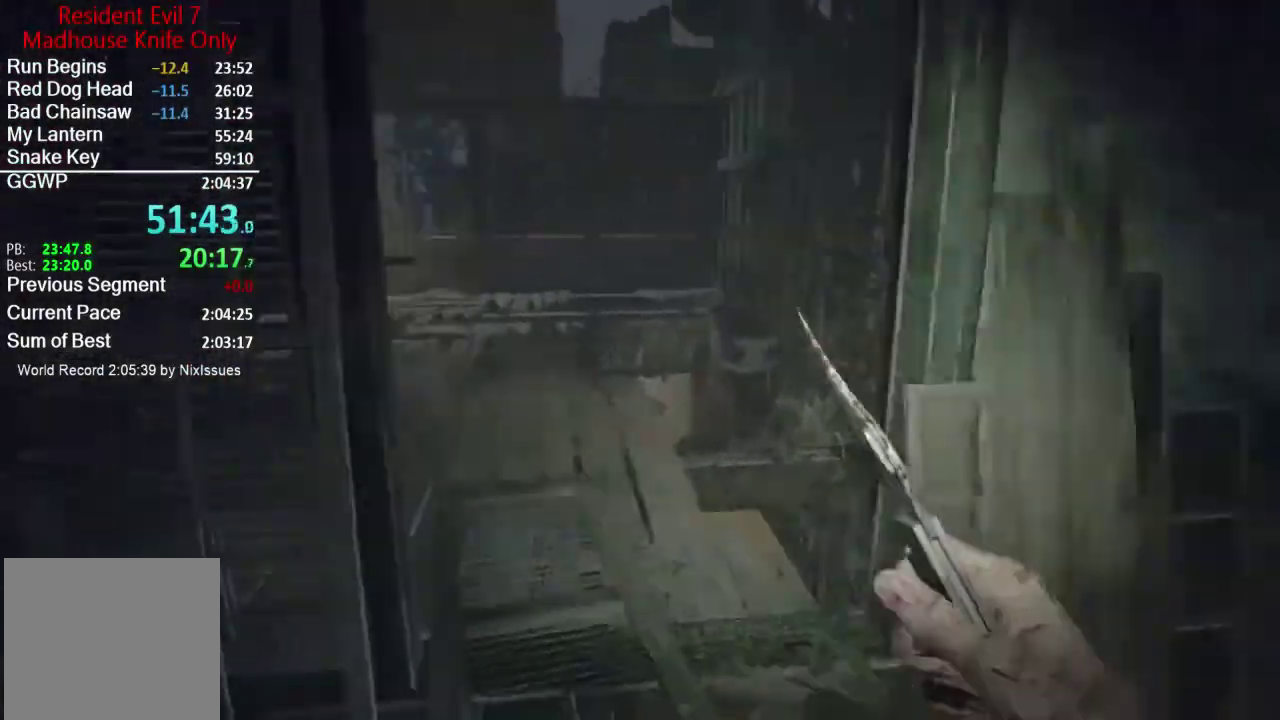
{"buttons": [], "left_stick": "up-right", "right_stick": "up-left", "button_events": []}
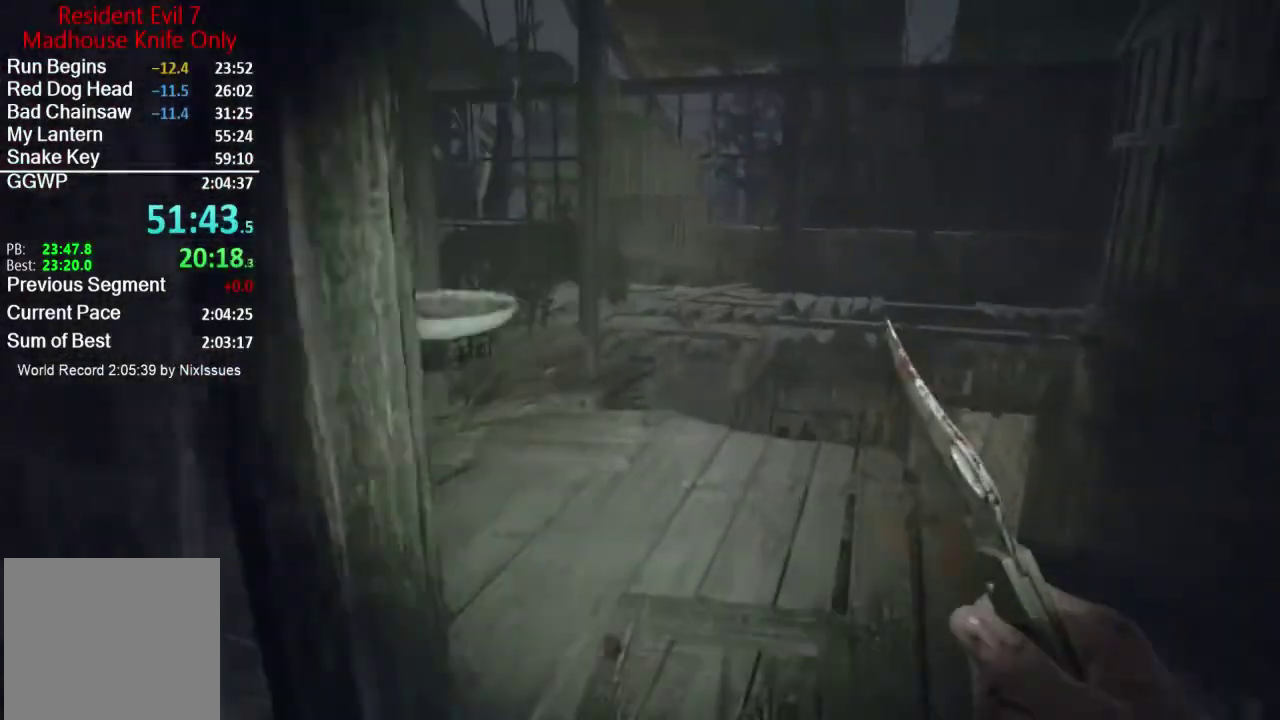
{"buttons": [], "left_stick": "up-right", "right_stick": "center", "button_events": []}